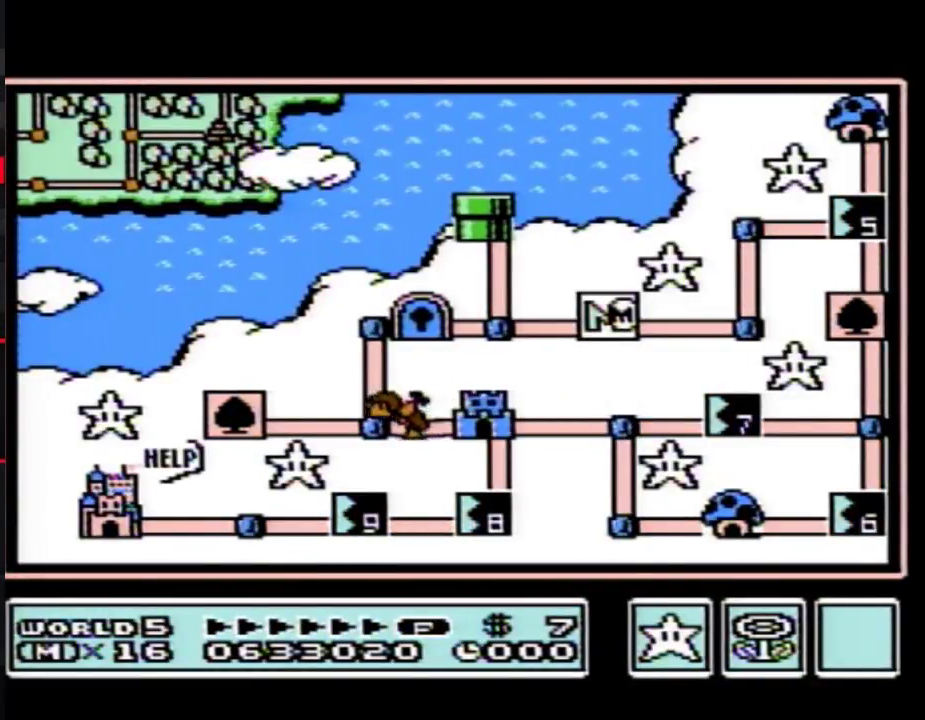
Gameplay with a controller (Nintendo layout); each line is a JSON object with the inputs held at the frame after it. "events" lists button and stick changes between this image and that frame as [ms after this image, input, new state], when the widget could be followed in between. Not read: L3 R3.
{"buttons": ["DPAD_RIGHT"], "events": [[33, "DPAD_RIGHT", "down"]]}
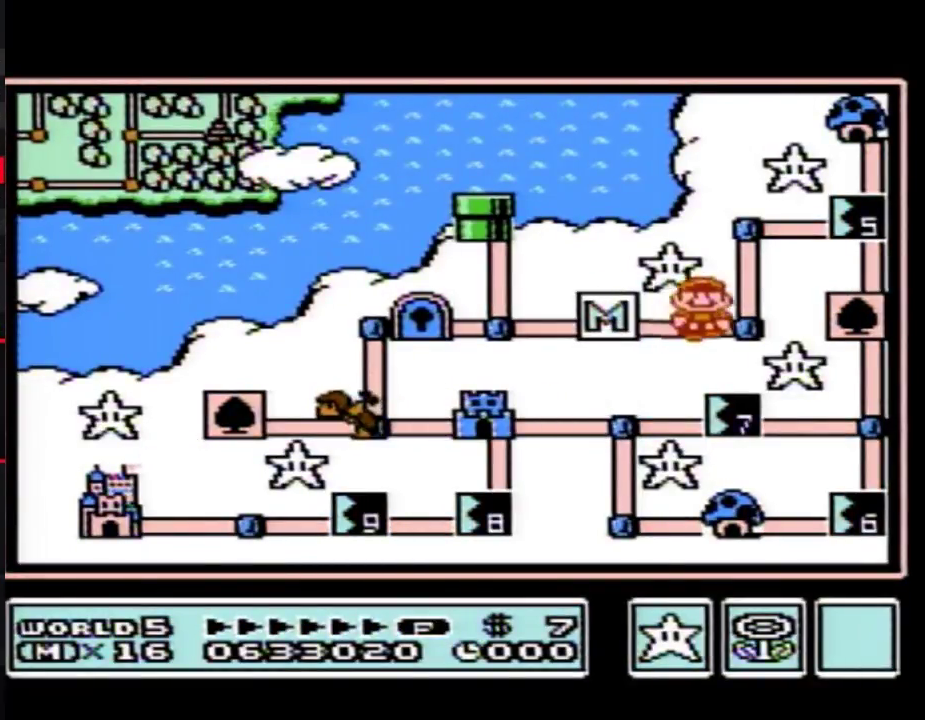
{"buttons": ["DPAD_RIGHT"], "events": [[133, "DPAD_RIGHT", "up"], [167, "DPAD_UP", "down"], [383, "DPAD_UP", "up"], [467, "DPAD_RIGHT", "down"]]}
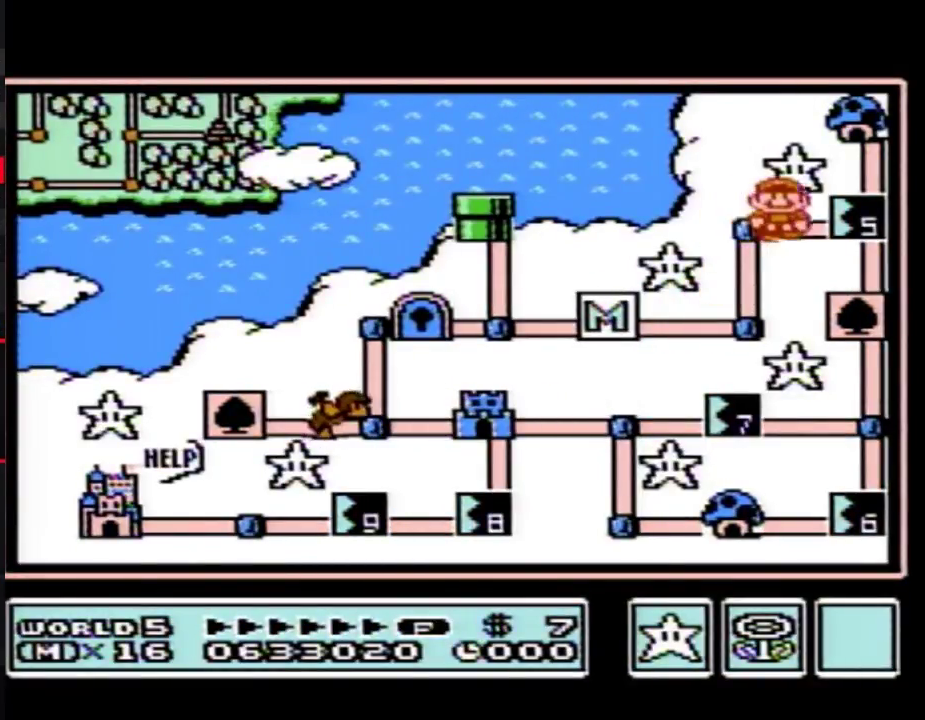
{"buttons": ["DPAD_RIGHT"], "events": []}
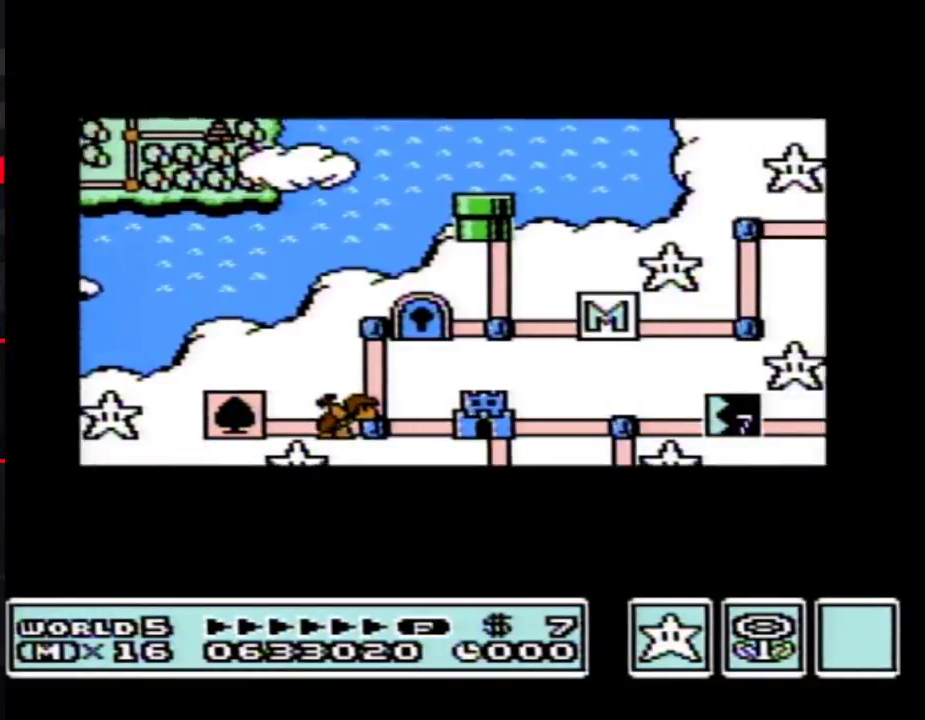
{"buttons": ["DPAD_RIGHT"], "events": []}
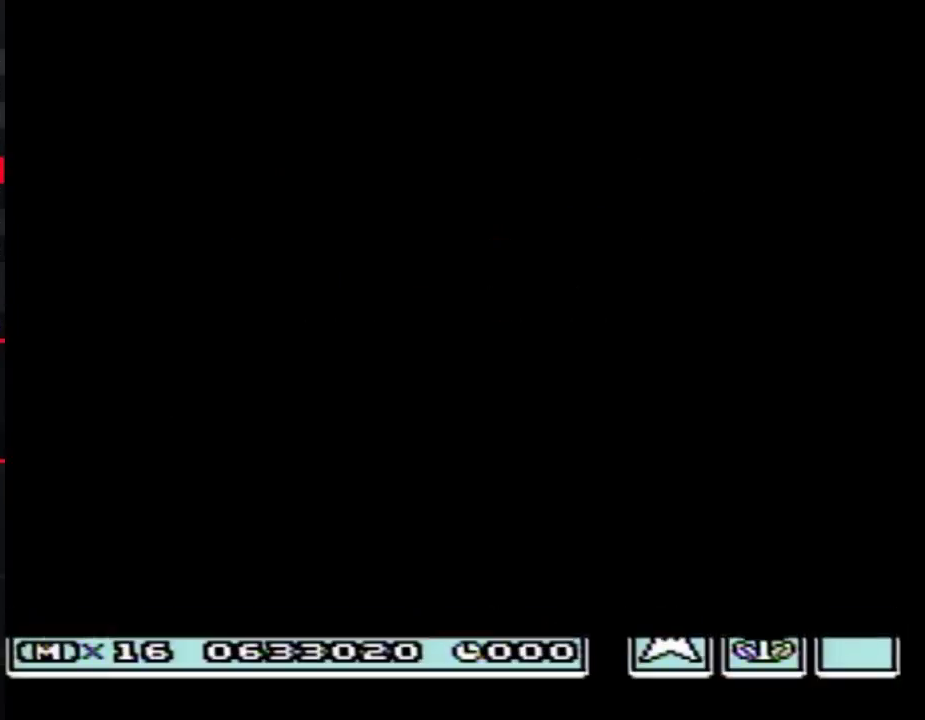
{"buttons": ["B", "DPAD_LEFT"], "events": [[250, "DPAD_RIGHT", "up"], [283, "B", "down"], [283, "DPAD_LEFT", "down"]]}
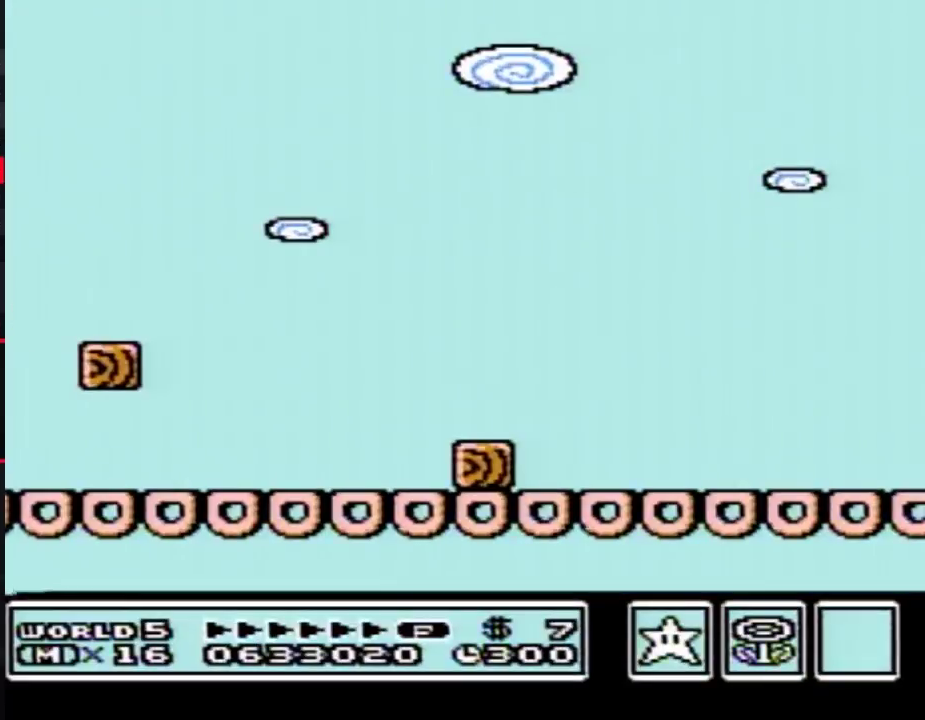
{"buttons": ["B", "DPAD_RIGHT"], "events": [[200, "DPAD_LEFT", "up"], [200, "DPAD_RIGHT", "down"]]}
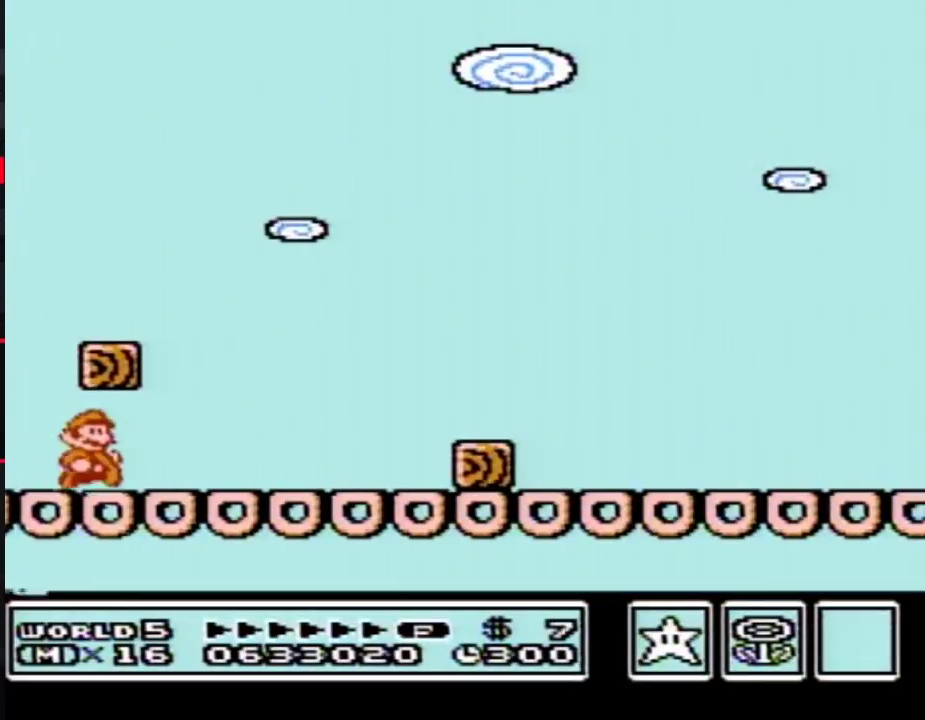
{"buttons": ["B", "DPAD_RIGHT"], "events": [[417, "A", "down"], [483, "A", "up"]]}
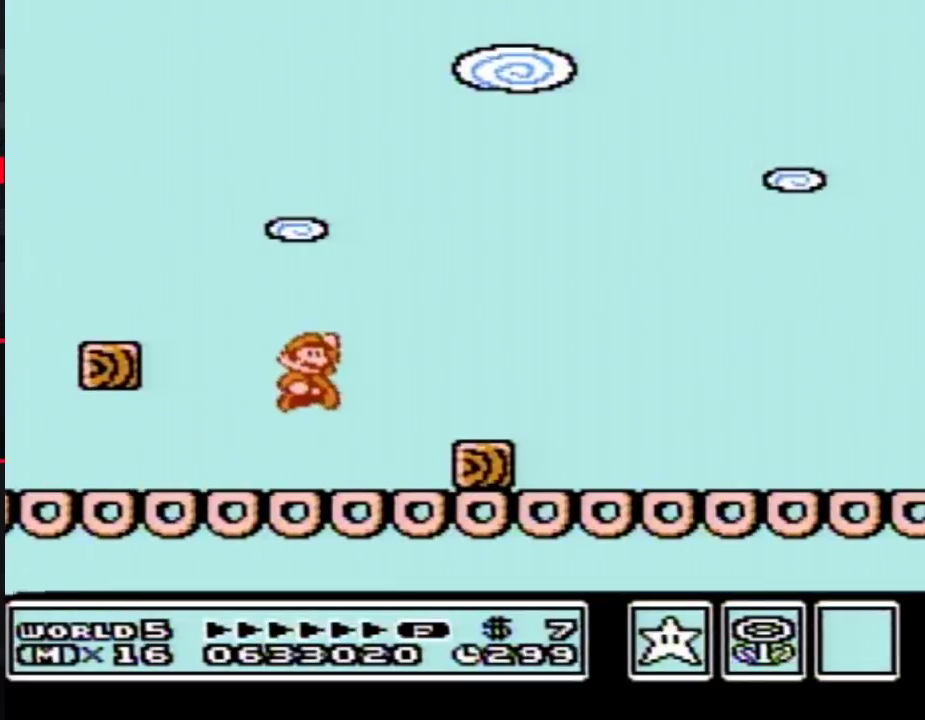
{"buttons": ["B", "DPAD_RIGHT"], "events": [[17, "B", "up"], [133, "B", "down"], [250, "DPAD_RIGHT", "up"], [283, "DPAD_LEFT", "down"], [417, "DPAD_LEFT", "up"], [417, "DPAD_RIGHT", "down"]]}
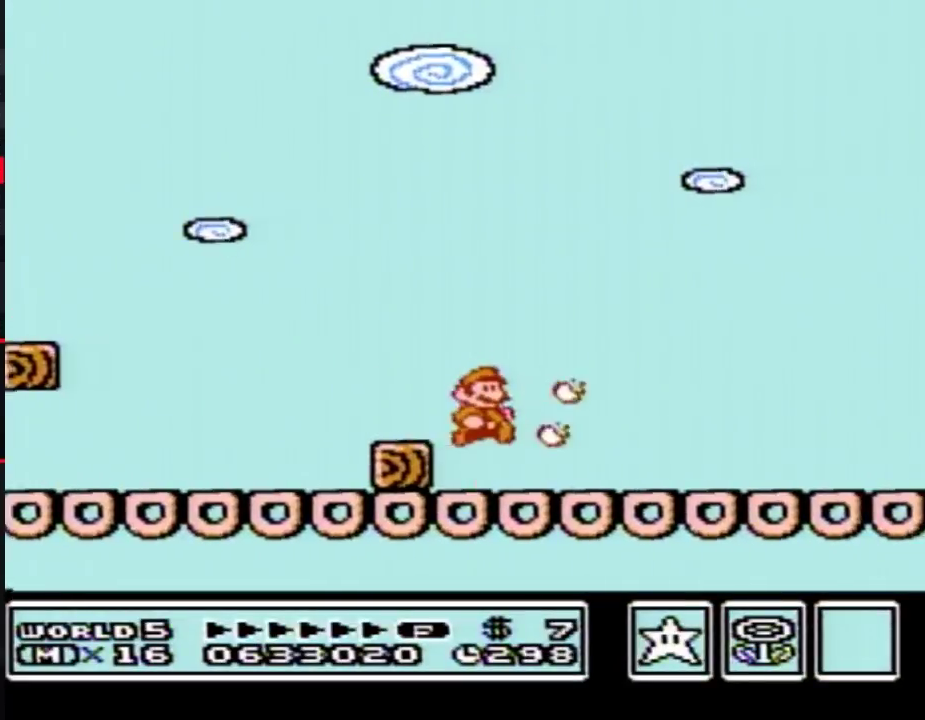
{"buttons": ["B", "DPAD_RIGHT"], "events": []}
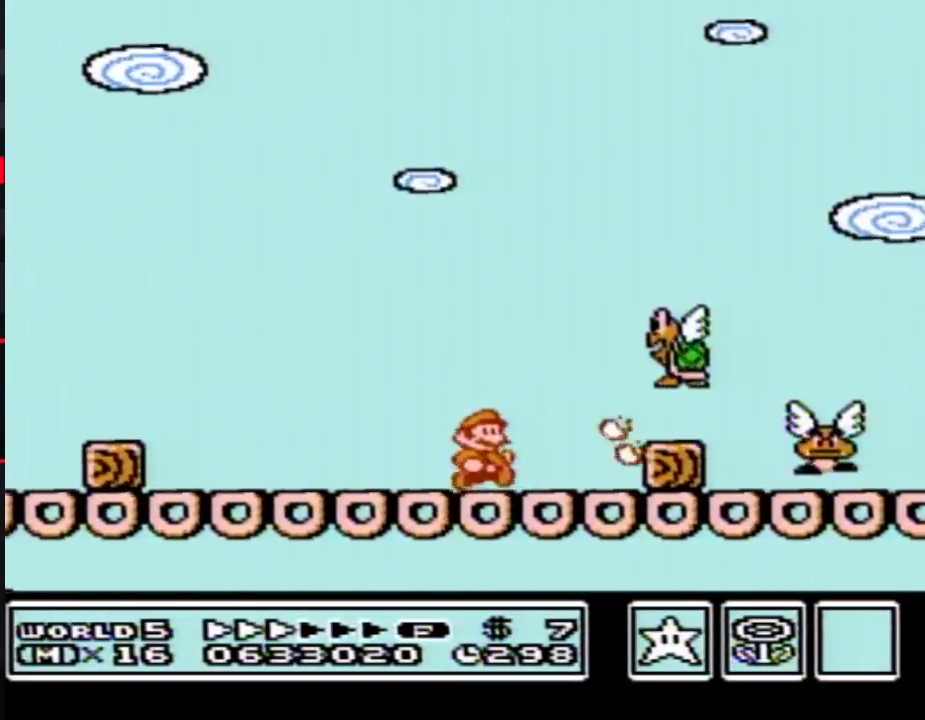
{"buttons": ["B", "DPAD_RIGHT"], "events": [[67, "DPAD_DOWN", "down"], [100, "DPAD_RIGHT", "up"], [167, "DPAD_RIGHT", "down"], [200, "DPAD_DOWN", "up"]]}
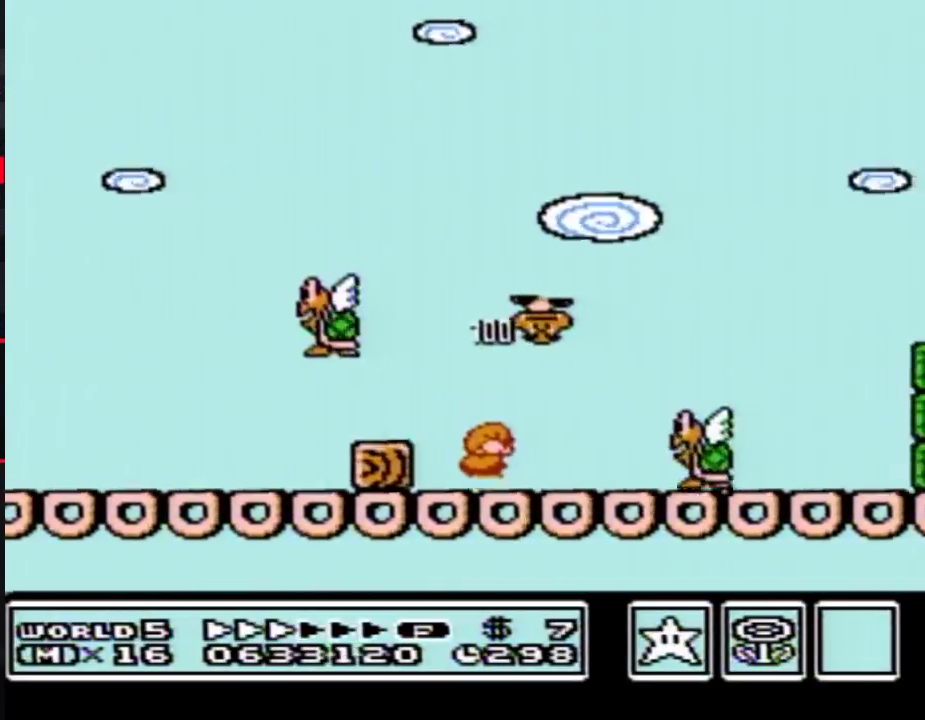
{"buttons": ["B", "DPAD_RIGHT"], "events": []}
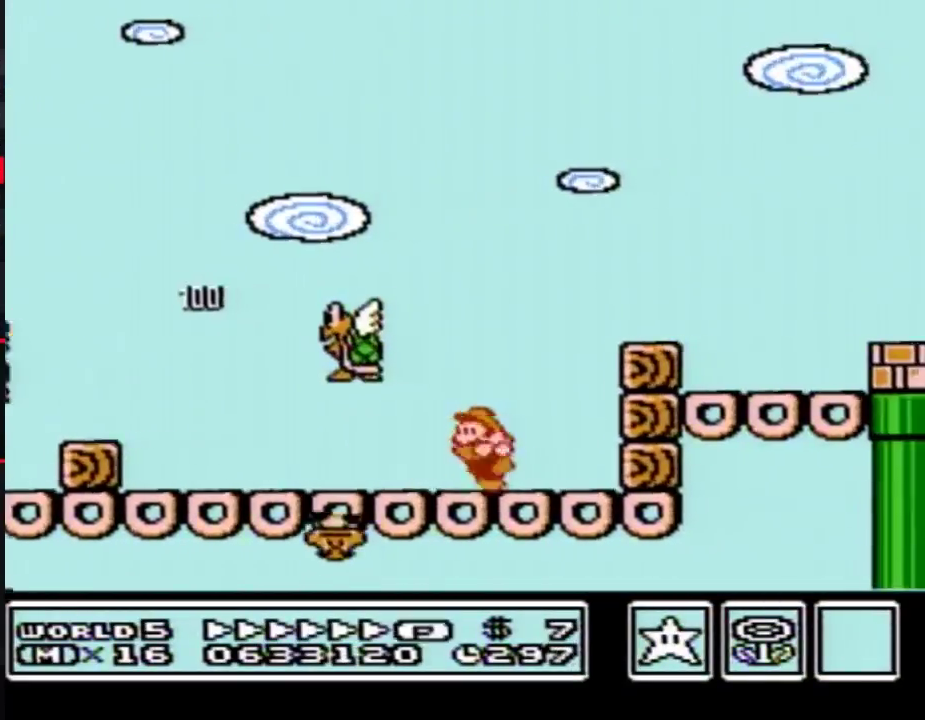
{"buttons": ["B", "DPAD_RIGHT"], "events": [[33, "DPAD_LEFT", "down"], [33, "DPAD_RIGHT", "up"], [67, "A", "down"], [200, "DPAD_LEFT", "up"], [217, "DPAD_RIGHT", "down"], [467, "A", "up"]]}
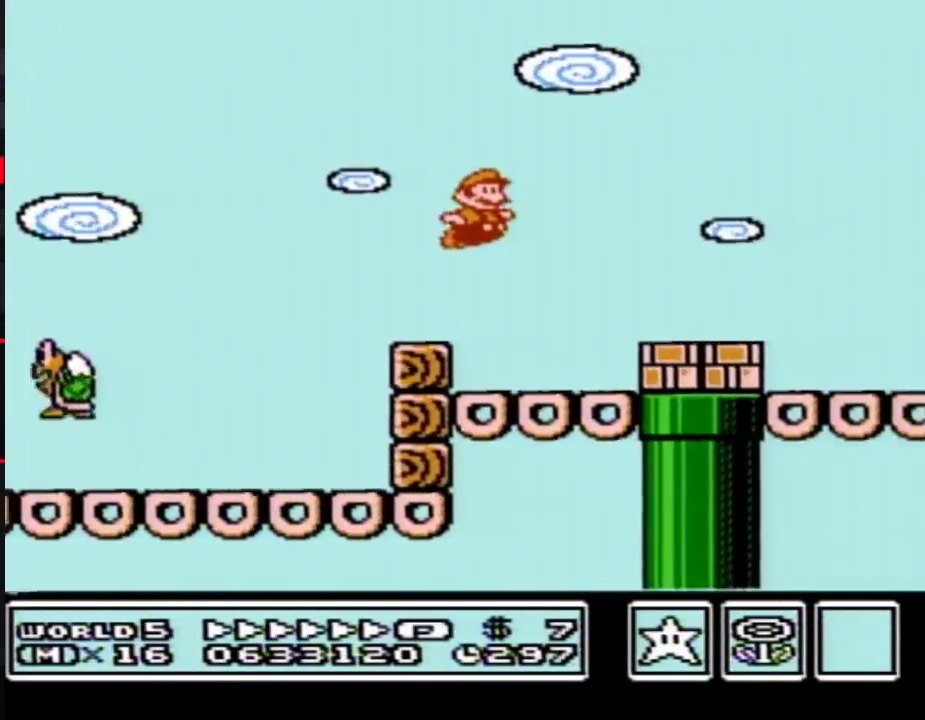
{"buttons": ["A", "B", "DPAD_RIGHT"], "events": [[383, "A", "down"]]}
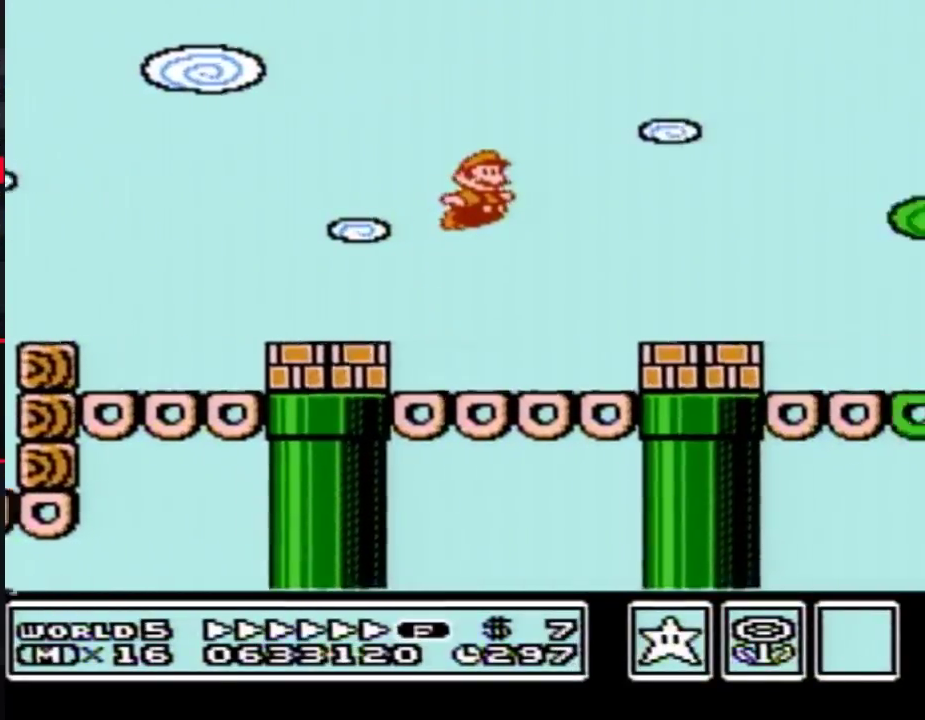
{"buttons": ["B", "DPAD_RIGHT"], "events": [[100, "A", "up"]]}
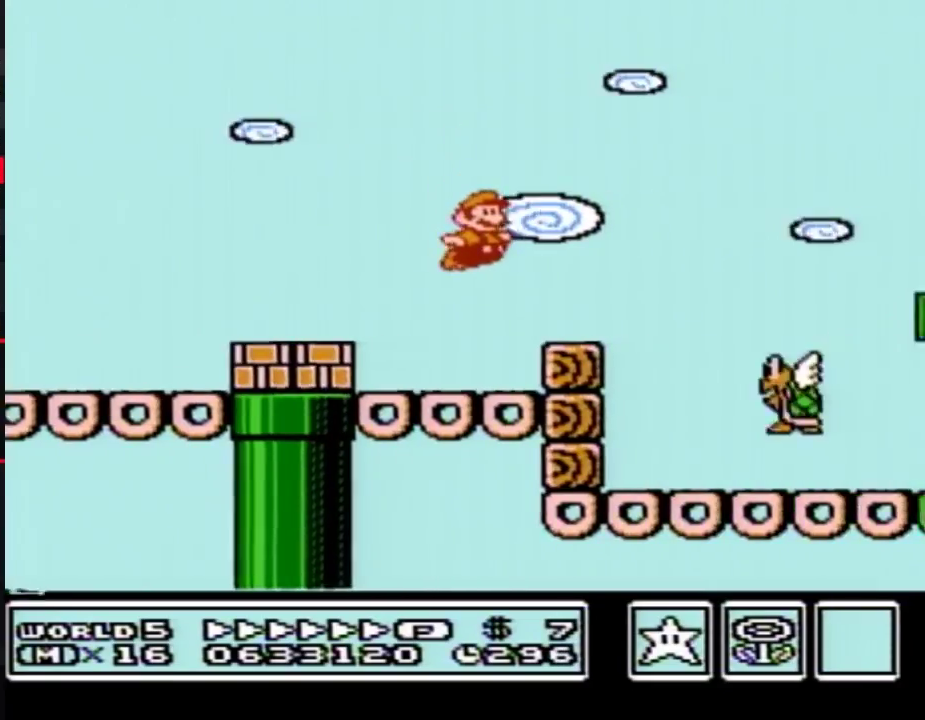
{"buttons": ["B", "DPAD_RIGHT"], "events": [[200, "A", "down"], [283, "A", "up"]]}
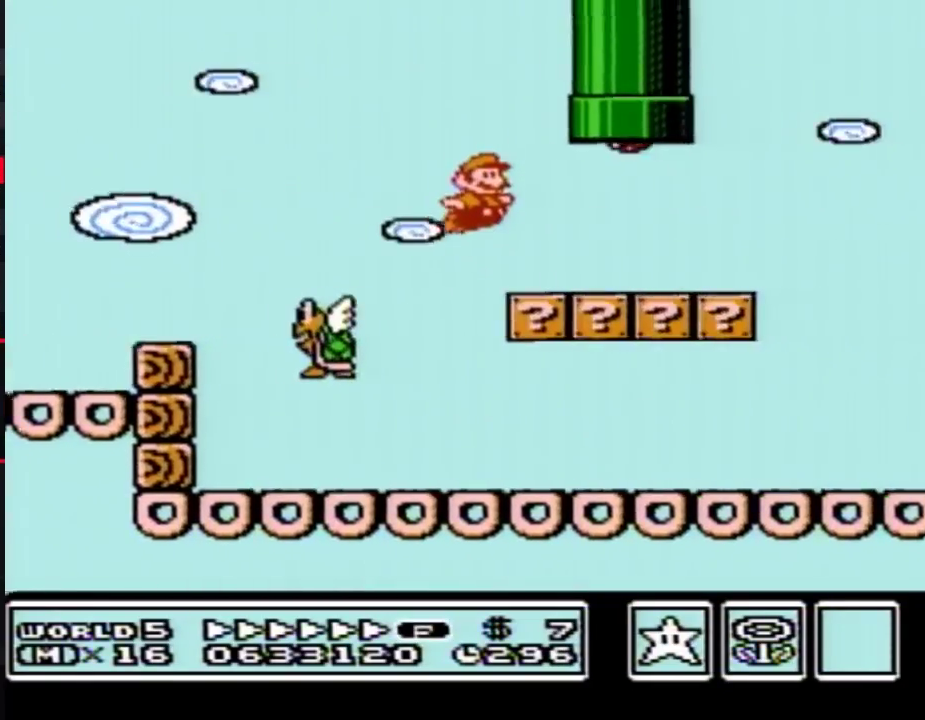
{"buttons": ["A", "B", "DPAD_RIGHT"], "events": [[283, "A", "down"]]}